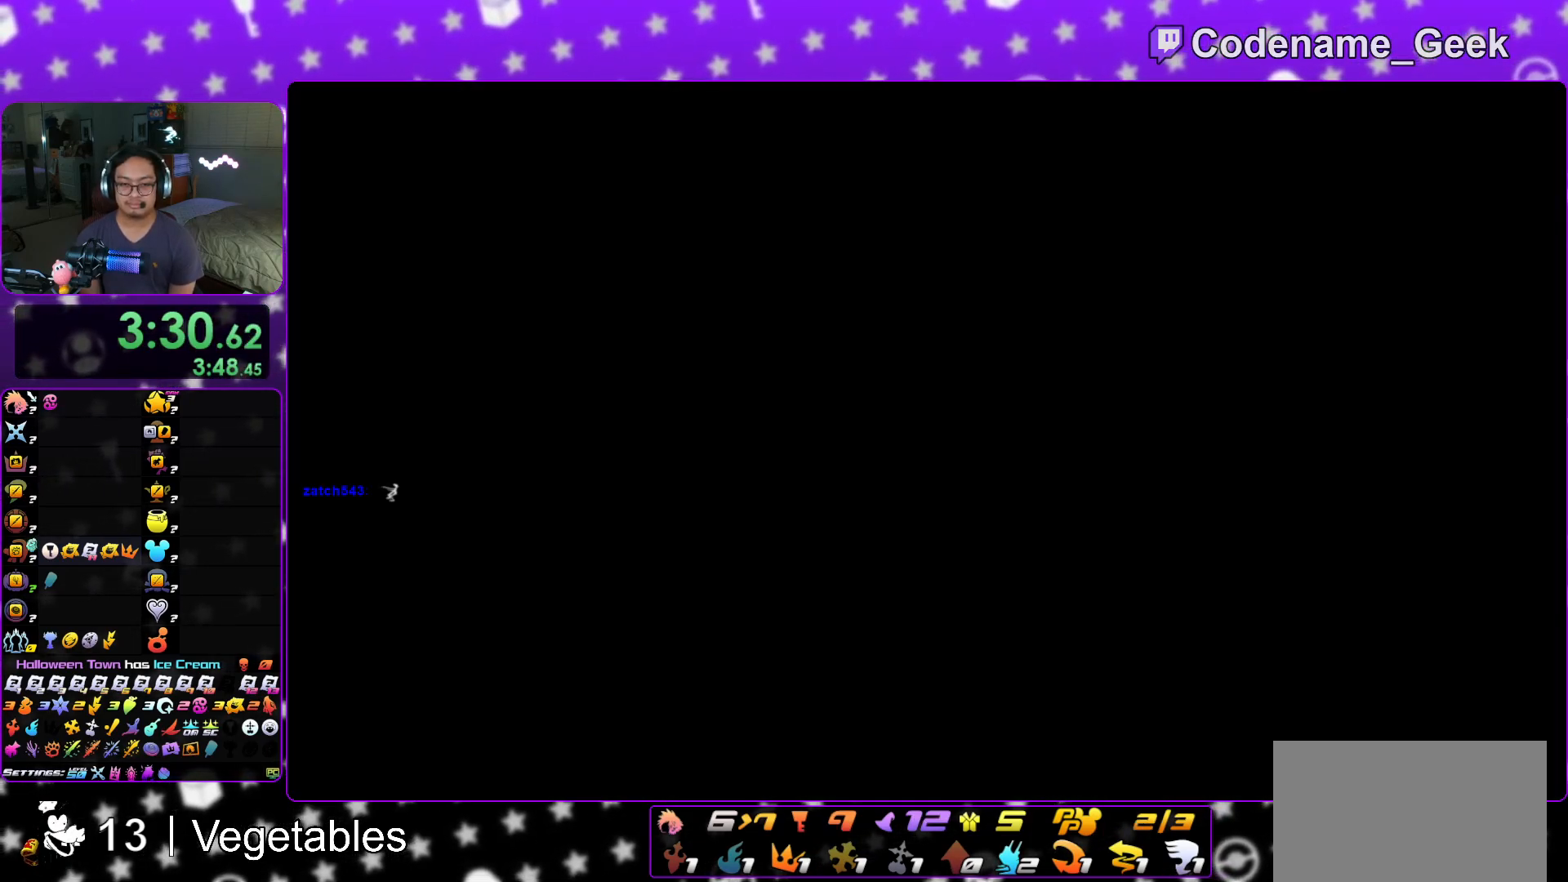
Gameplay with a controller (Nintendo layout); each line is a JSON object with the inputs held at the frame after it. "events" lists button and stick changes between this image and that frame as [ms after this image, input, new state], when the widget could be followed in between. Not read: L3 R3.
{"buttons": ["B"], "left_stick": "center", "right_stick": "center", "events": [[33, "B", "up"], [117, "B", "down"], [183, "B", "up"], [250, "B", "down"], [334, "B", "up"], [417, "B", "down"]]}
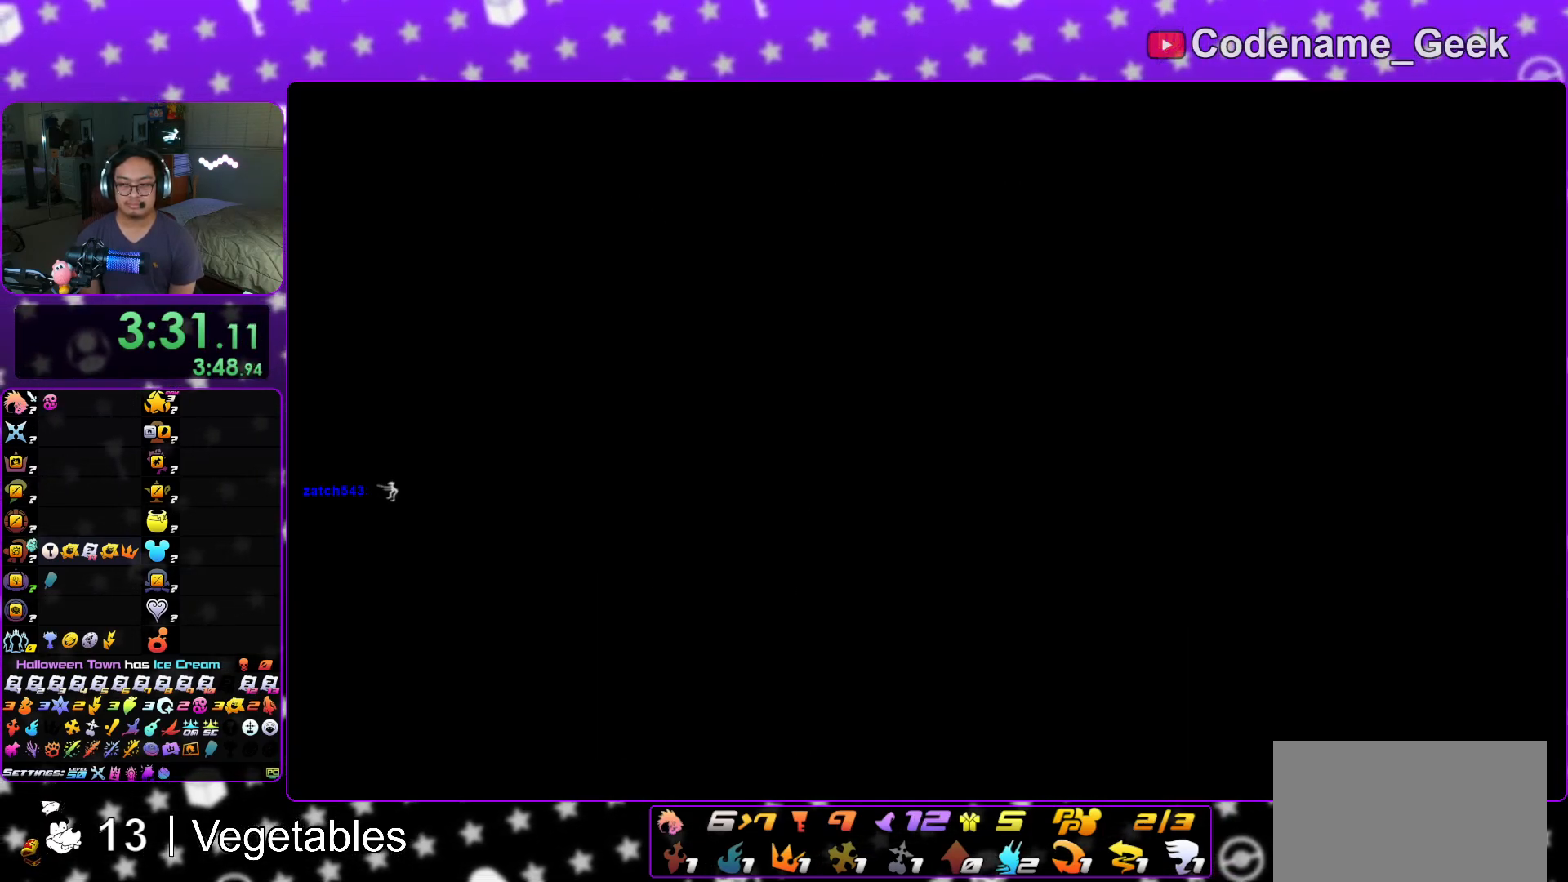
{"buttons": [], "left_stick": "center", "right_stick": "center", "events": [[17, "B", "up"], [84, "B", "down"], [184, "B", "up"], [234, "B", "down"], [334, "B", "up"], [401, "B", "down"], [484, "B", "up"]]}
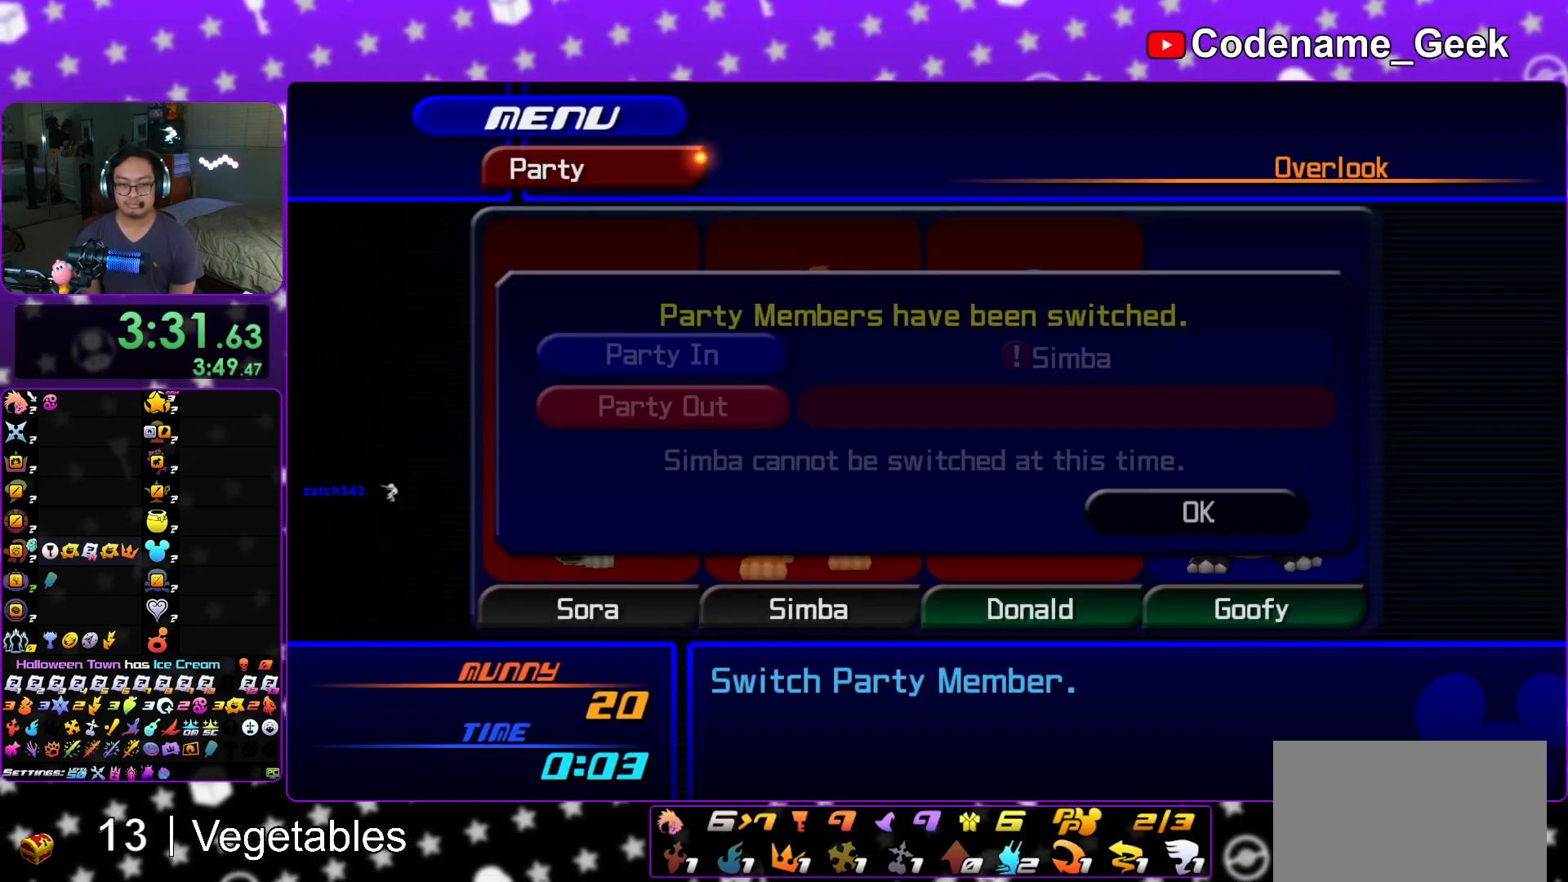
{"buttons": ["B"], "left_stick": "center", "right_stick": "center", "events": [[50, "B", "down"], [133, "B", "up"], [200, "B", "down"], [317, "B", "up"], [384, "B", "down"]]}
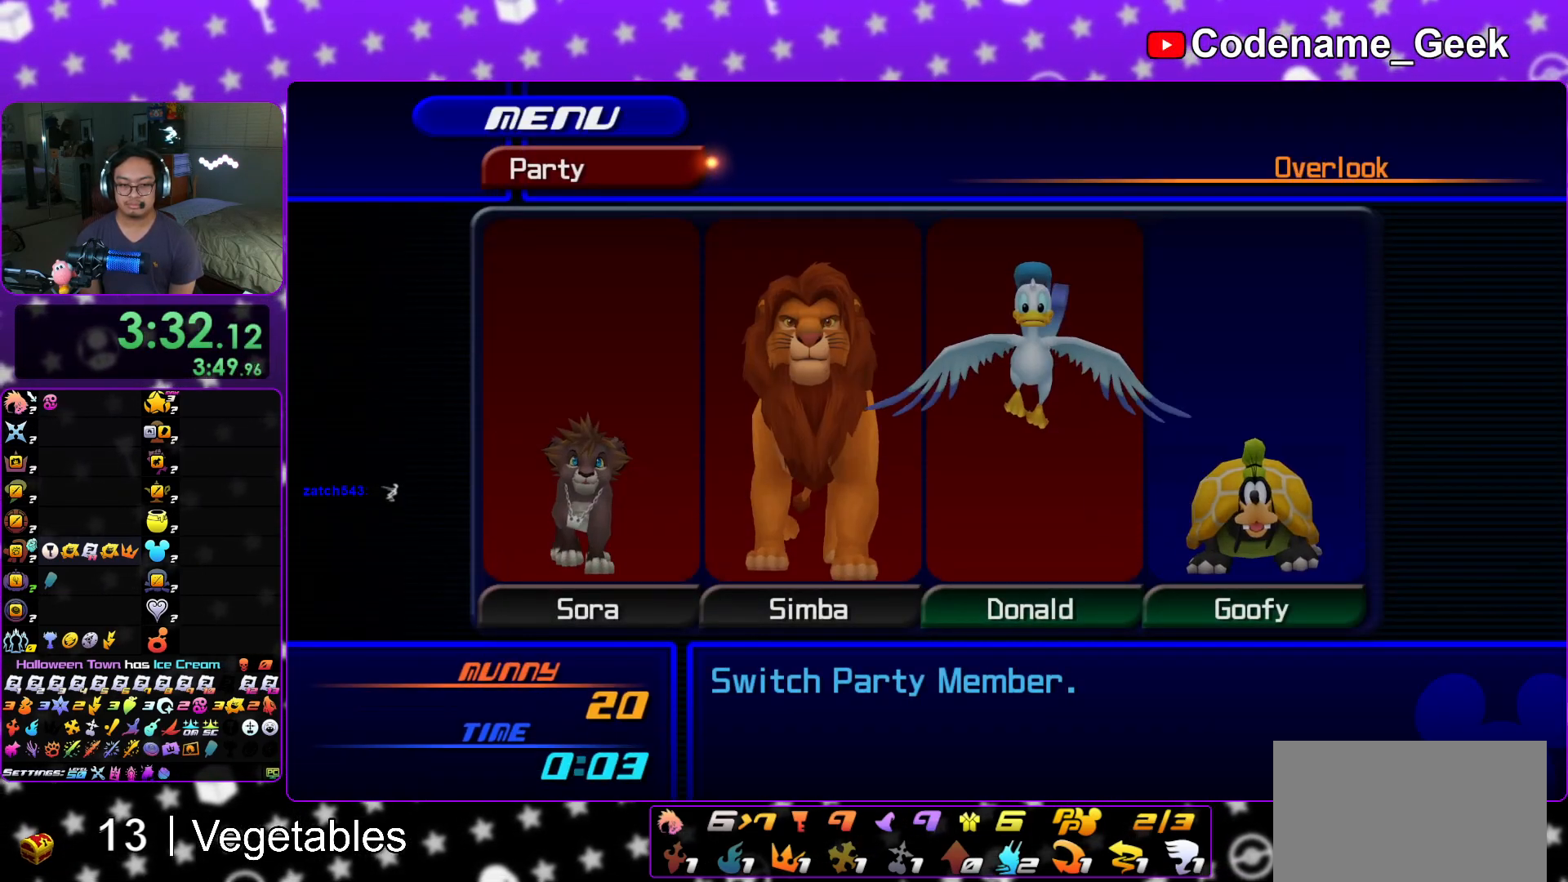
{"buttons": ["A"], "left_stick": "center", "right_stick": "center", "events": [[17, "B", "up"], [84, "B", "down"], [201, "B", "up"], [367, "DPAD_UP", "down"], [401, "A", "down"], [501, "DPAD_UP", "up"]]}
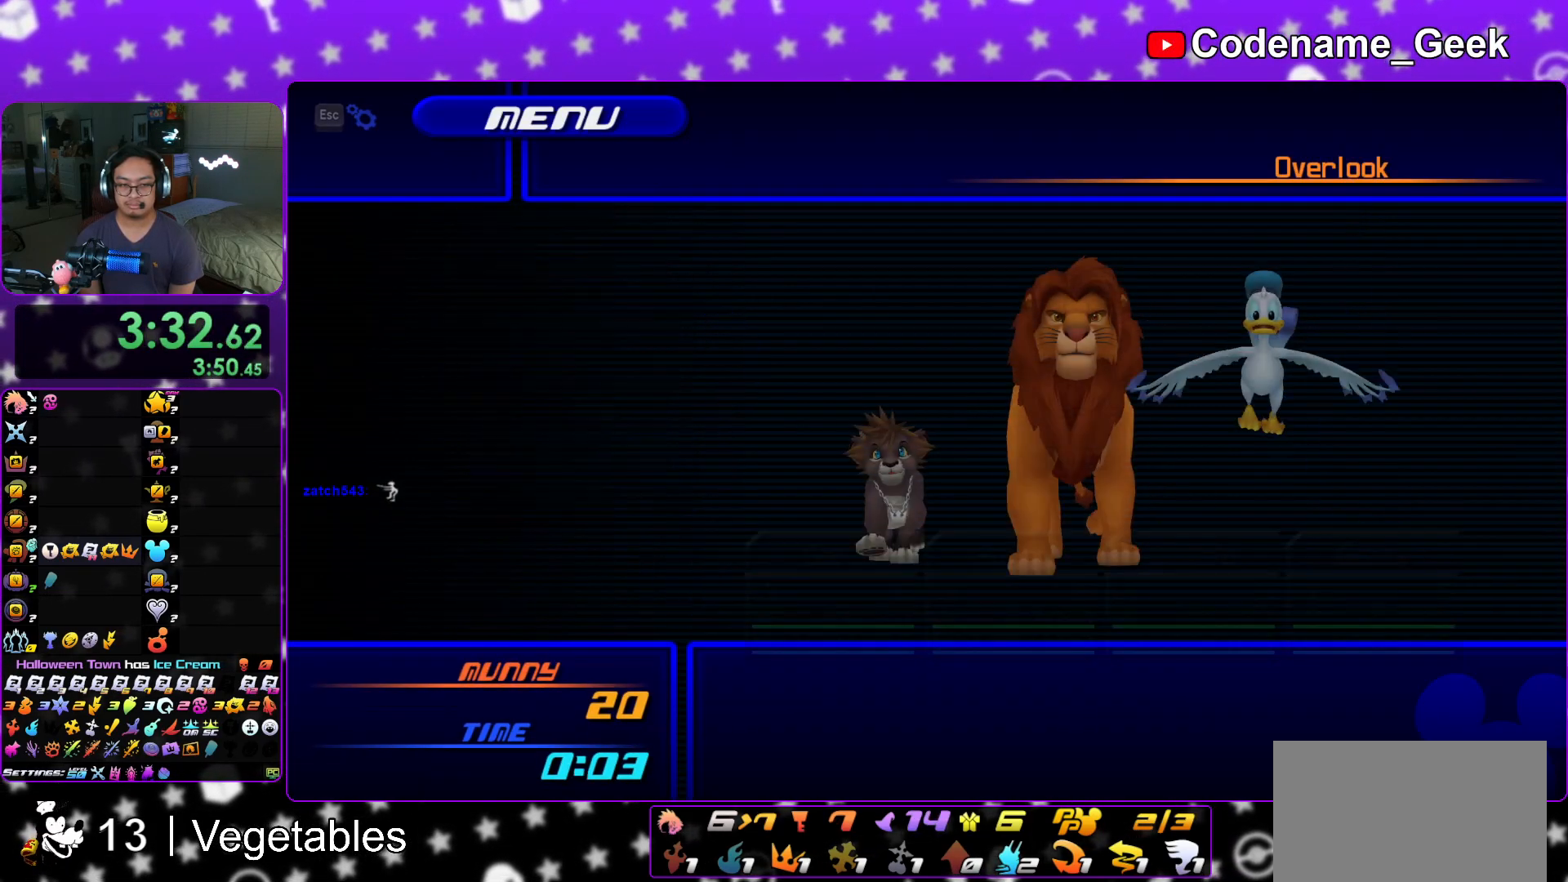
{"buttons": [], "left_stick": "center", "right_stick": "center", "events": [[17, "A", "up"], [133, "A", "down"], [250, "A", "up"], [367, "R2", "down"], [450, "R2", "up"]]}
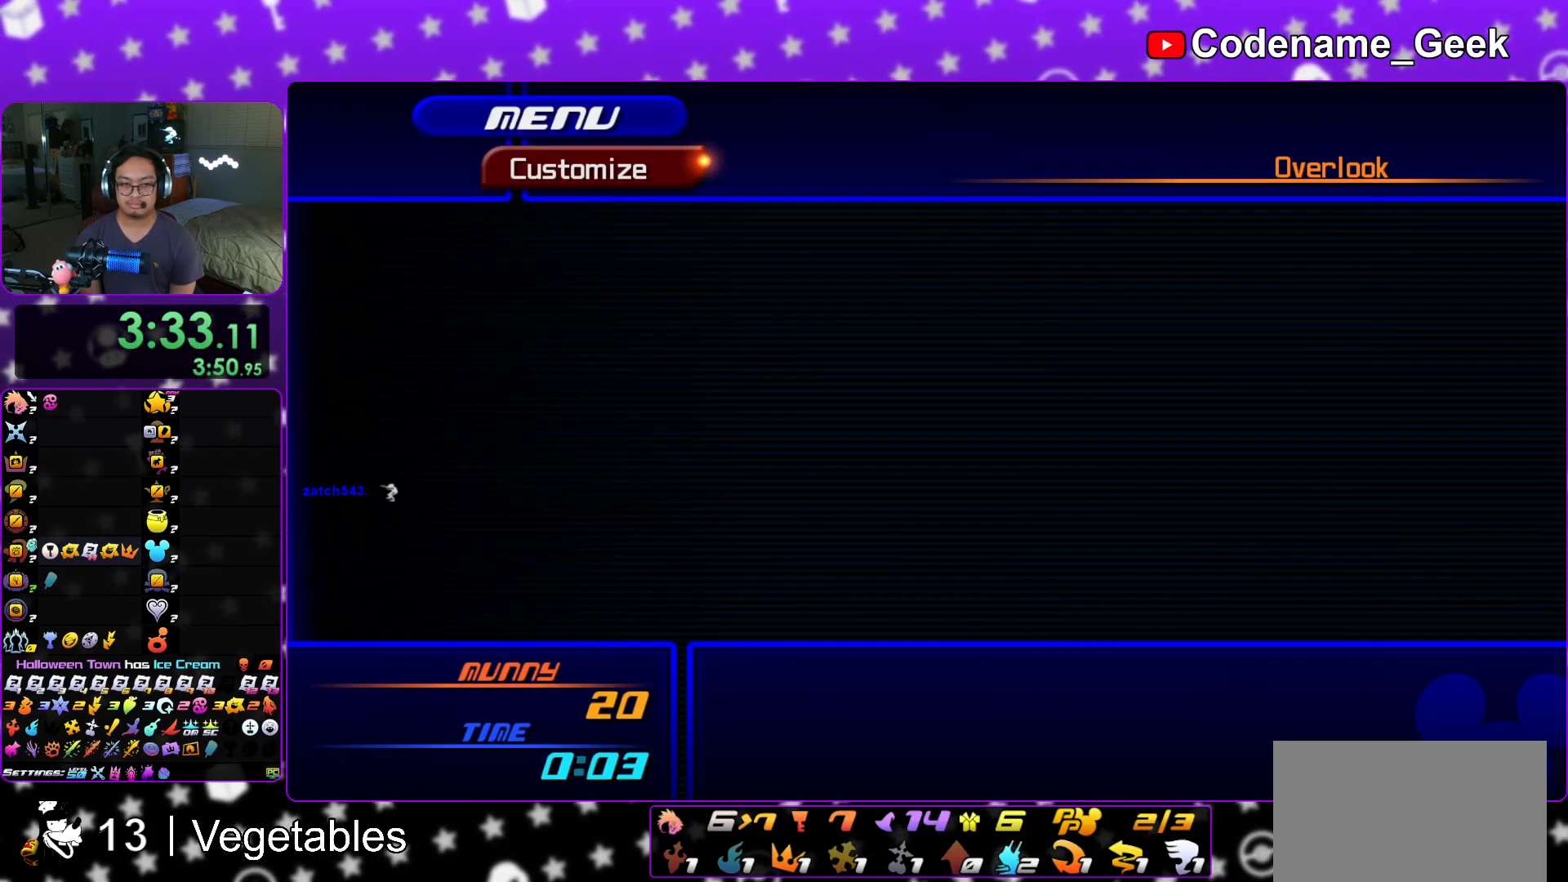
{"buttons": [], "left_stick": "center", "right_stick": "center", "events": [[251, "X", "down"], [301, "X", "up"], [384, "X", "down"], [451, "X", "up"]]}
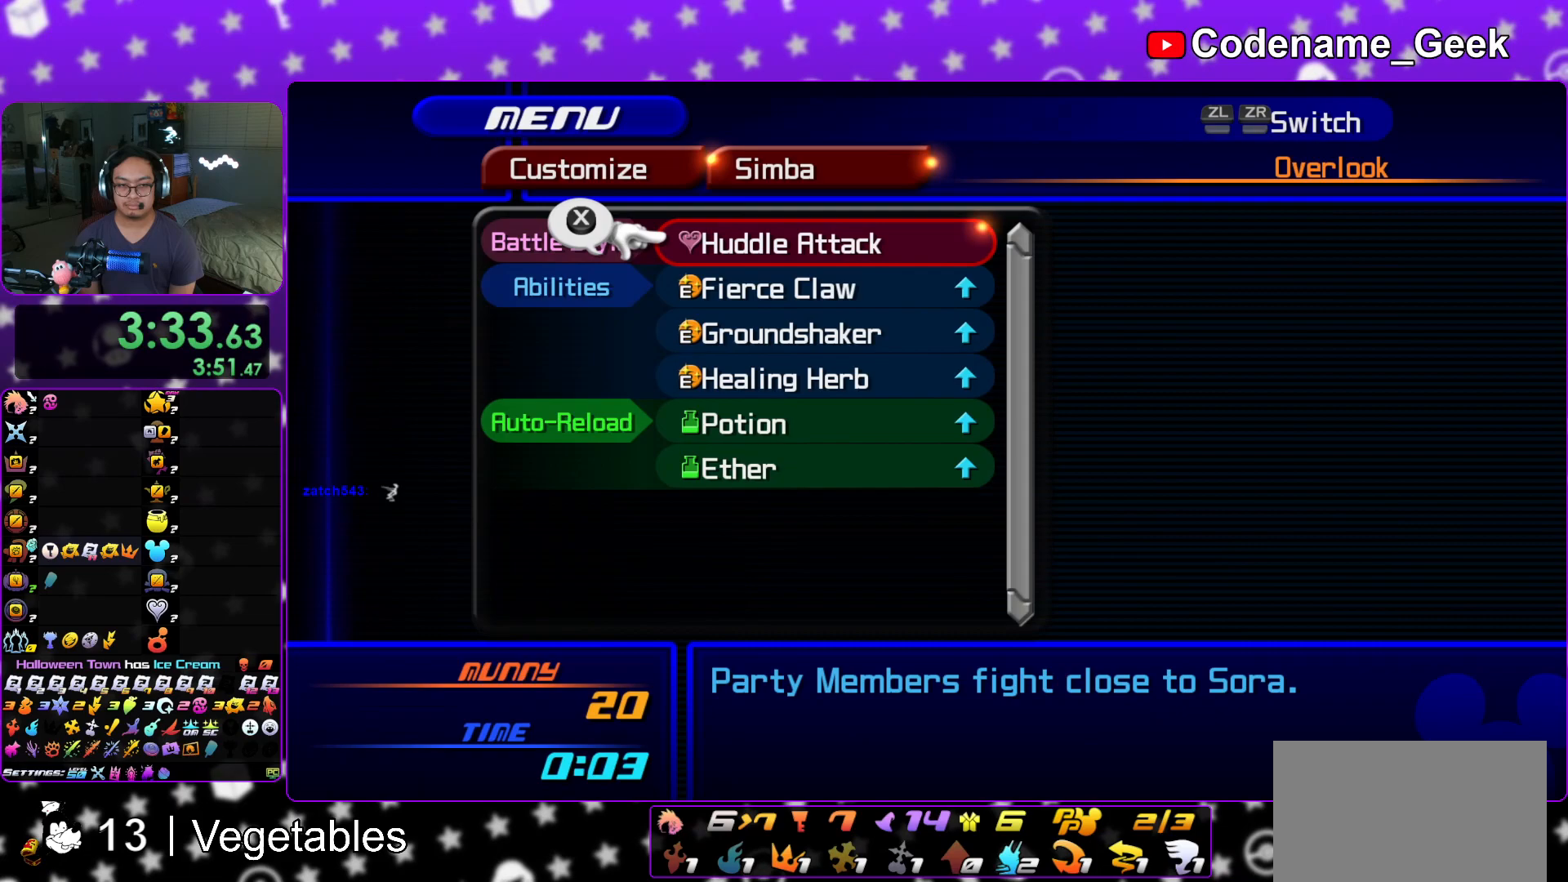
{"buttons": ["L2"], "left_stick": "center", "right_stick": "center", "events": [[33, "X", "down"], [100, "X", "up"], [167, "X", "down"], [250, "X", "up"], [300, "L2", "down"]]}
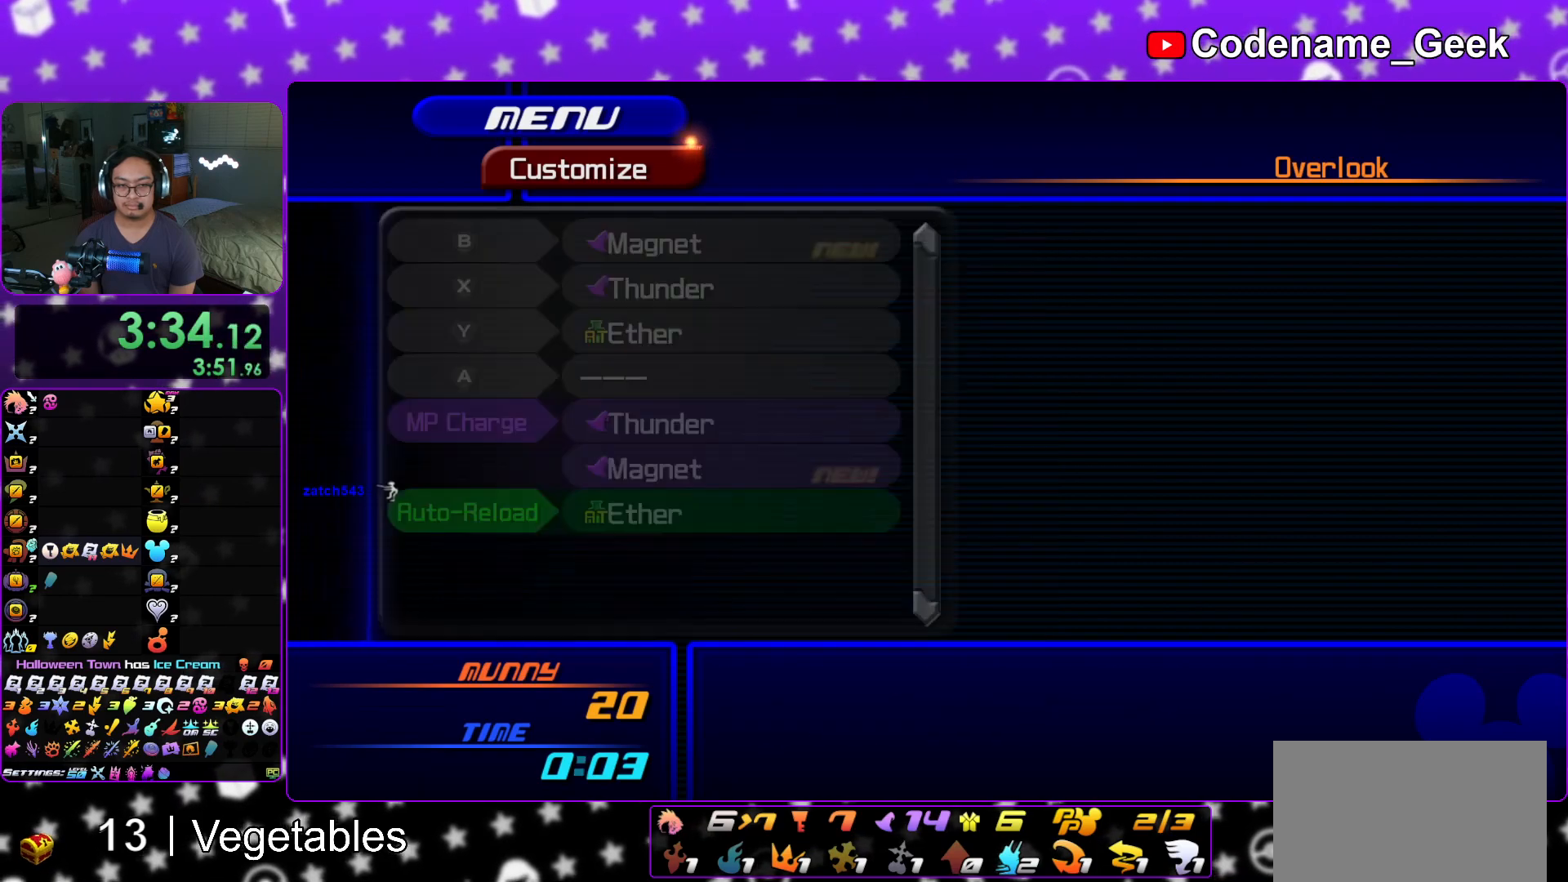
{"buttons": ["A"], "left_stick": "center", "right_stick": "center", "events": [[17, "L2", "up"], [67, "A", "down"], [167, "A", "up"], [334, "L1", "down"], [401, "A", "down"], [484, "L1", "up"]]}
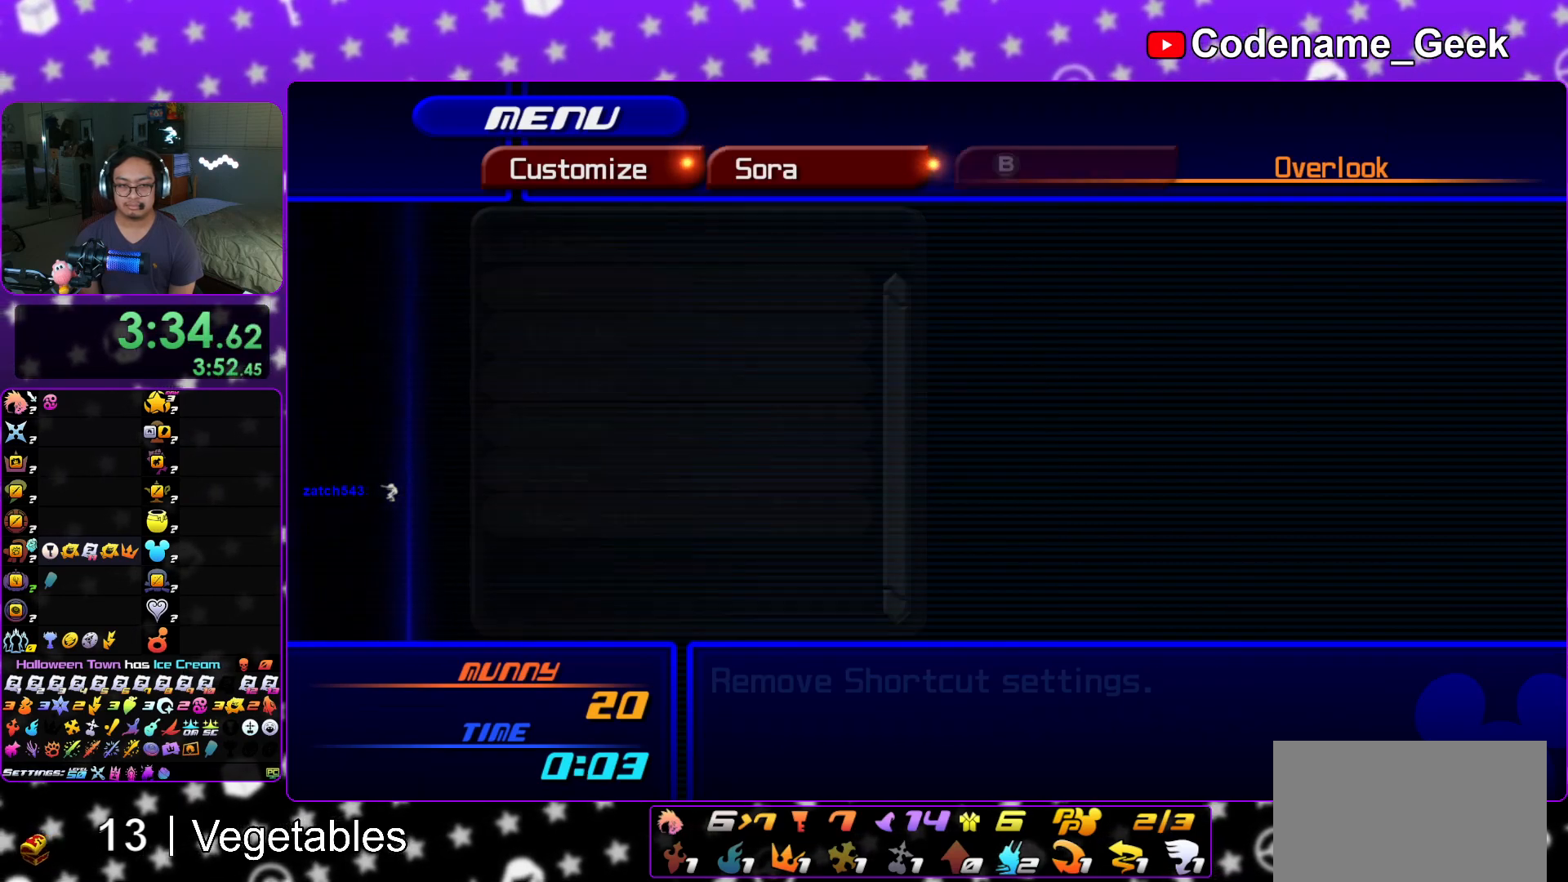
{"buttons": ["DPAD_DOWN", "DPAD_RIGHT"], "left_stick": "center", "right_stick": "center", "events": [[50, "A", "up"], [150, "DPAD_DOWN", "down"], [217, "DPAD_DOWN", "up"], [334, "DPAD_DOWN", "down"], [367, "DPAD_DOWN", "up"], [467, "DPAD_DOWN", "down"], [484, "DPAD_RIGHT", "down"]]}
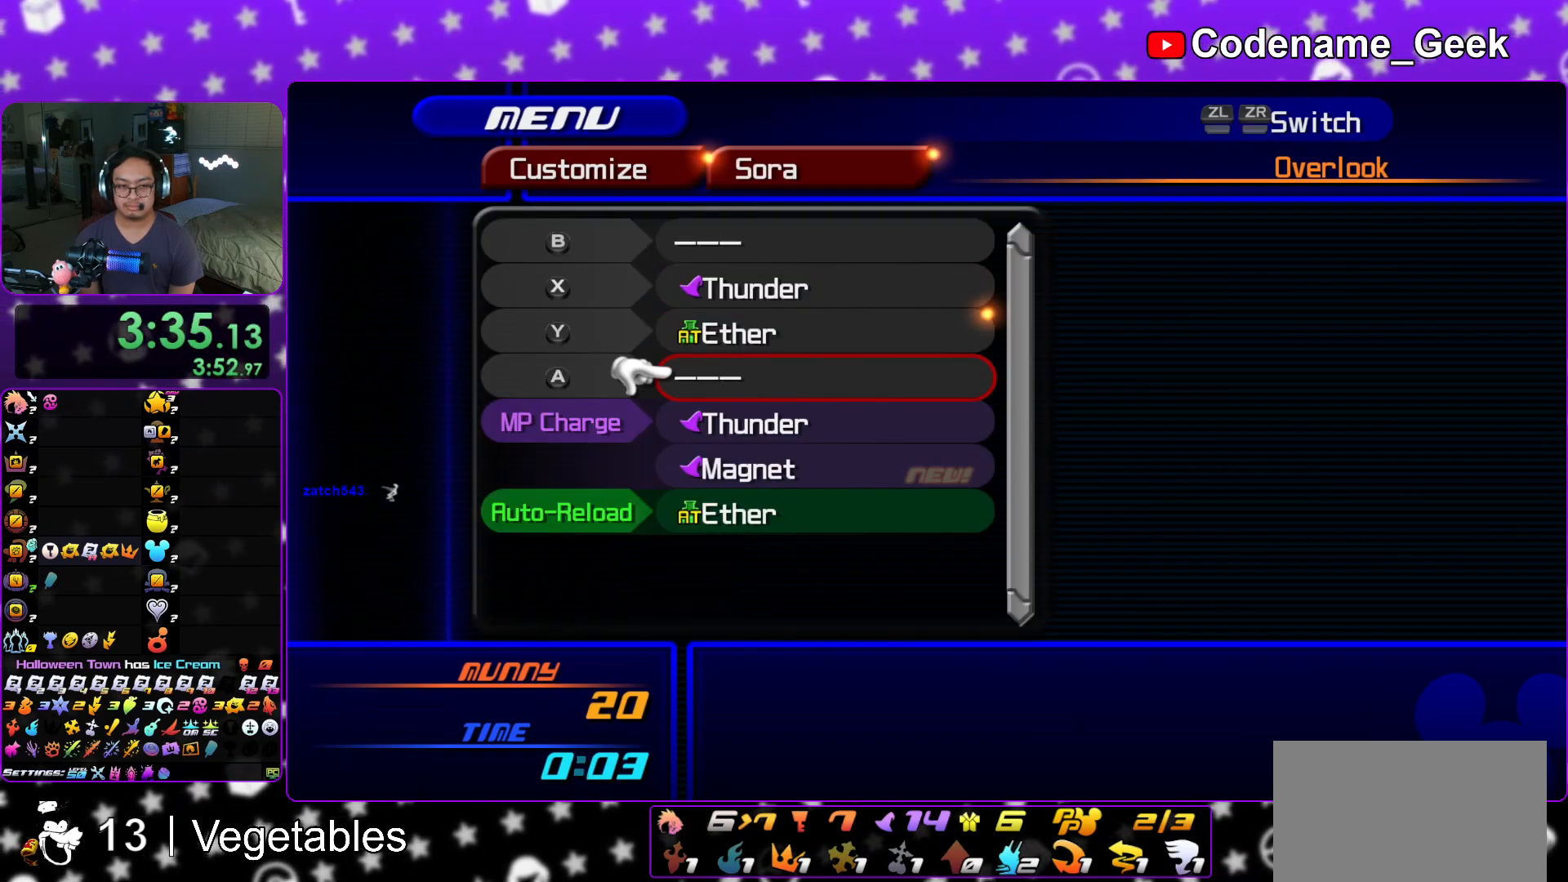
{"buttons": ["DPAD_DOWN"], "left_stick": "center", "right_stick": "center", "events": [[50, "A", "down"], [84, "DPAD_RIGHT", "up"], [134, "DPAD_DOWN", "up"], [184, "A", "up"], [284, "DPAD_DOWN", "down"], [334, "DPAD_DOWN", "up"], [434, "DPAD_DOWN", "down"]]}
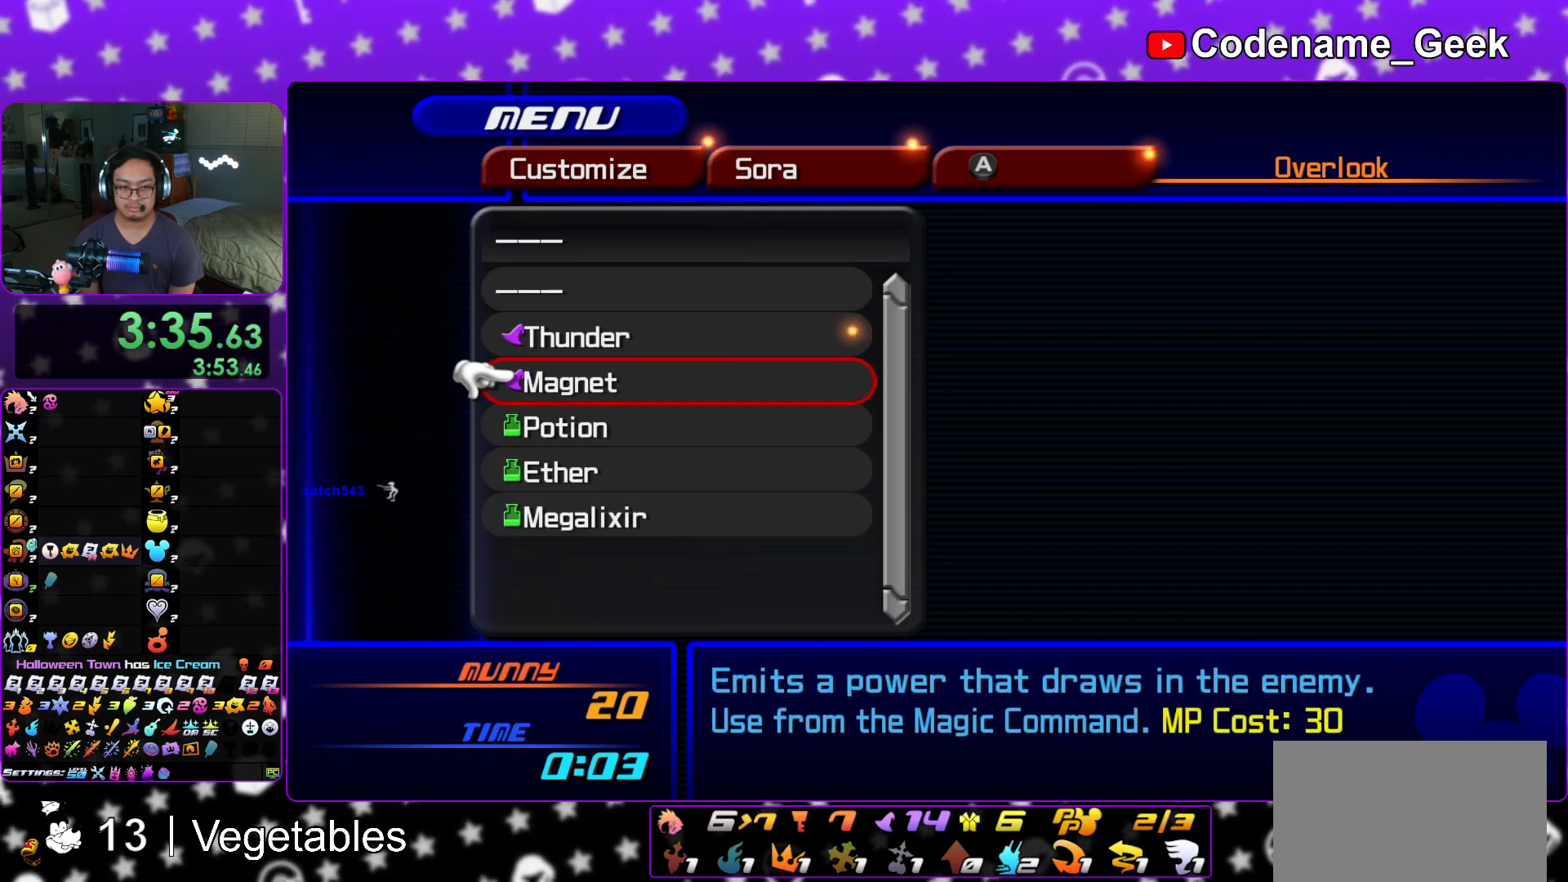
{"buttons": [], "left_stick": "center", "right_stick": "center", "events": [[50, "A", "down"], [50, "DPAD_DOWN", "up"], [200, "A", "up"], [334, "B", "down"], [451, "B", "up"]]}
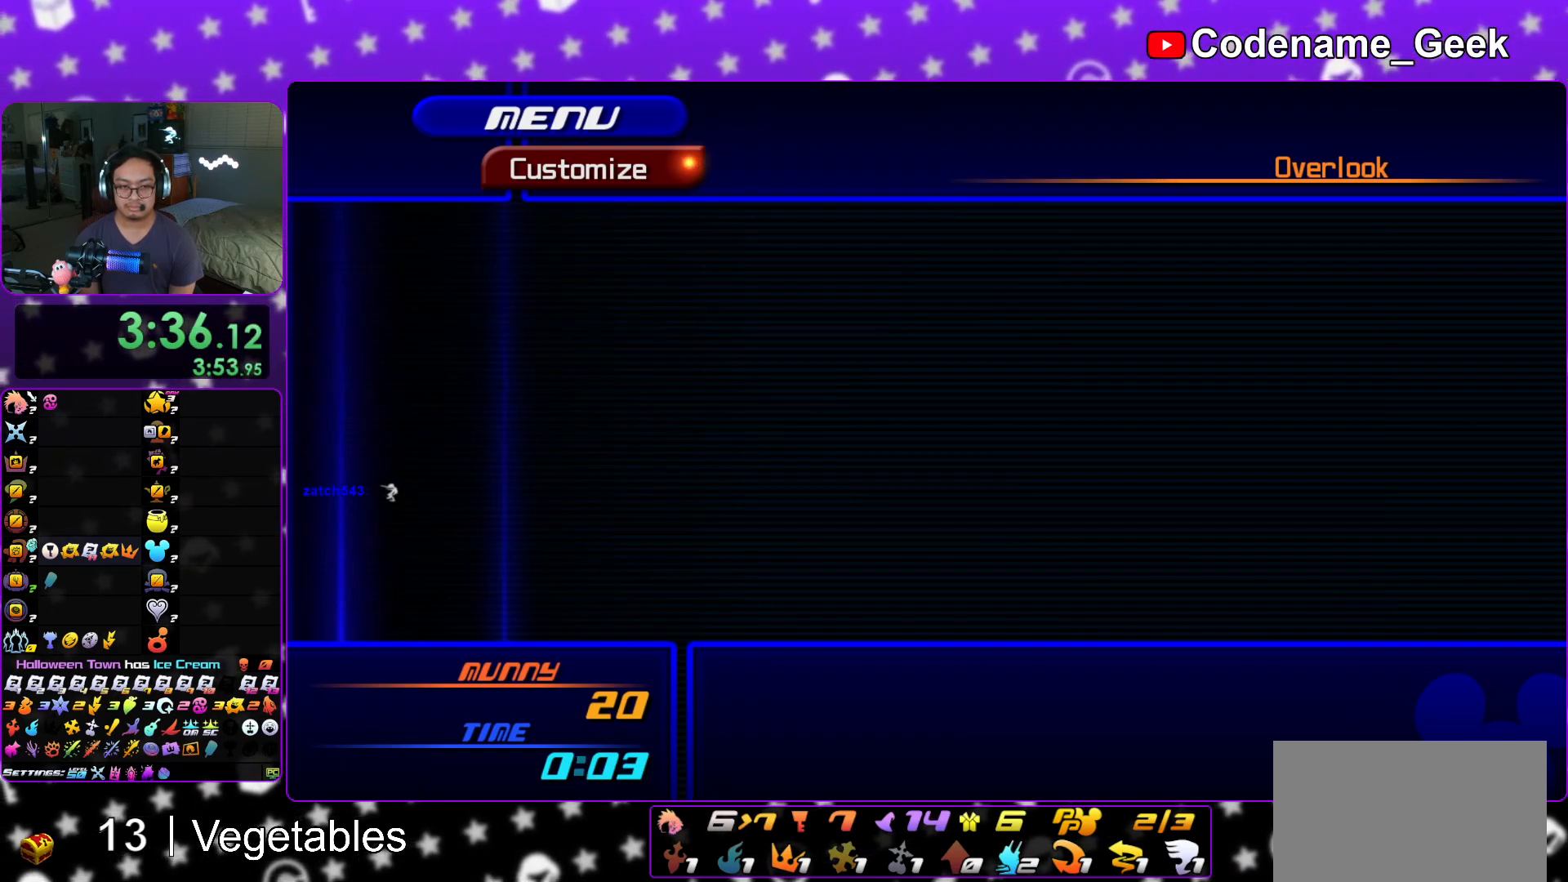
{"buttons": ["A", "DPAD_UP"], "left_stick": "center", "right_stick": "center", "events": [[66, "B", "down"], [150, "B", "up"], [250, "DPAD_UP", "down"], [350, "DPAD_UP", "up"], [417, "DPAD_UP", "down"], [500, "A", "down"]]}
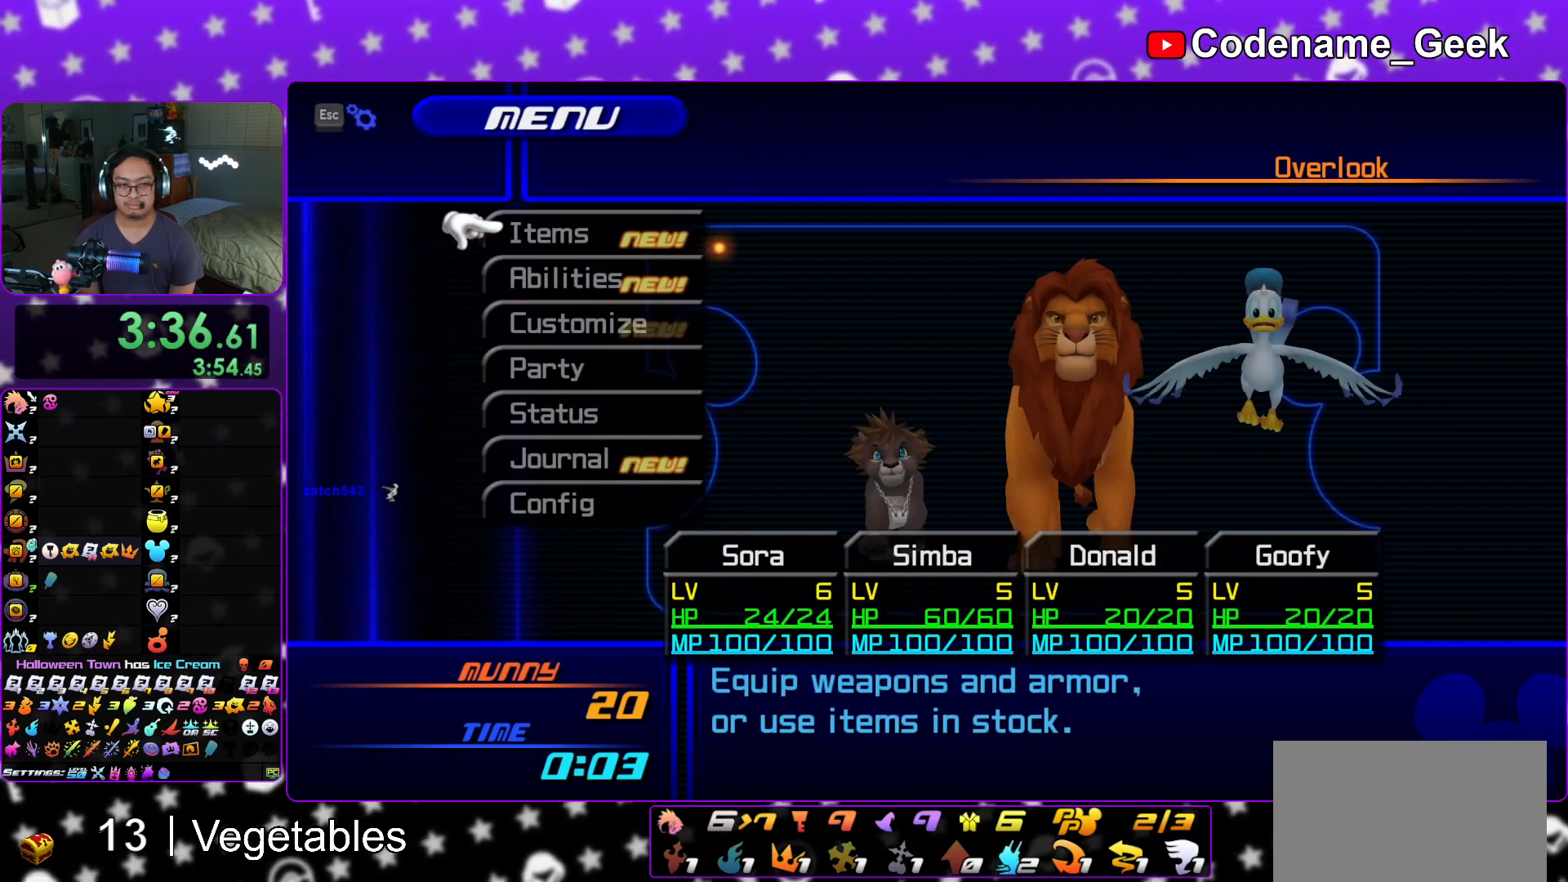
{"buttons": ["R2"], "left_stick": "center", "right_stick": "center", "events": [[67, "DPAD_UP", "up"], [134, "A", "up"], [251, "A", "down"], [384, "A", "up"], [484, "R2", "down"]]}
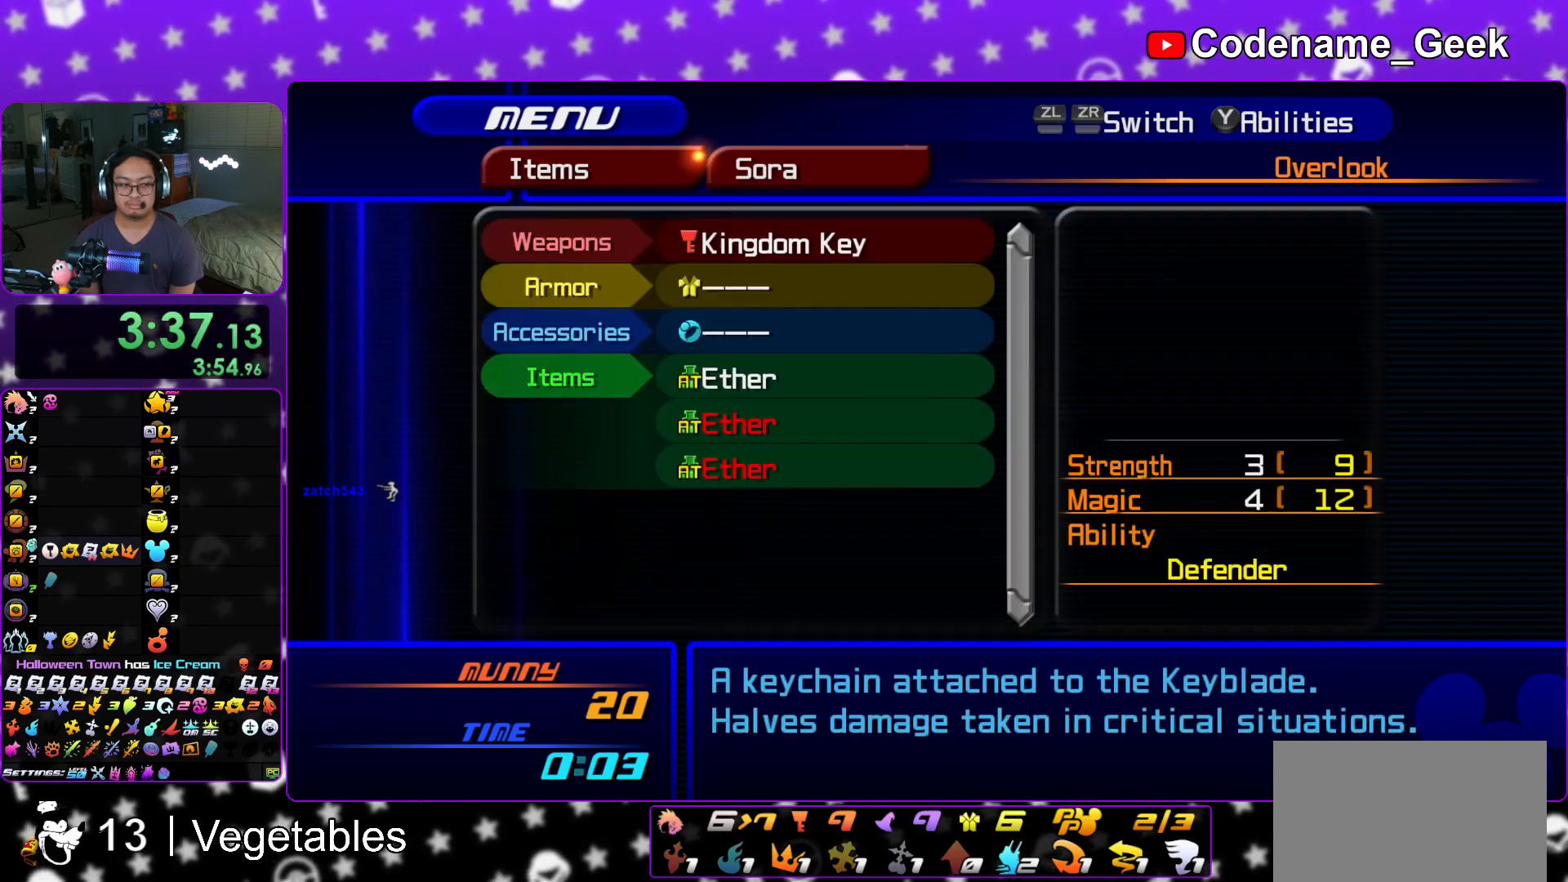
{"buttons": [], "left_stick": "center", "right_stick": "center", "events": [[117, "R2", "up"], [233, "DPAD_DOWN", "down"], [300, "DPAD_DOWN", "up"], [400, "DPAD_DOWN", "down"], [450, "DPAD_DOWN", "up"]]}
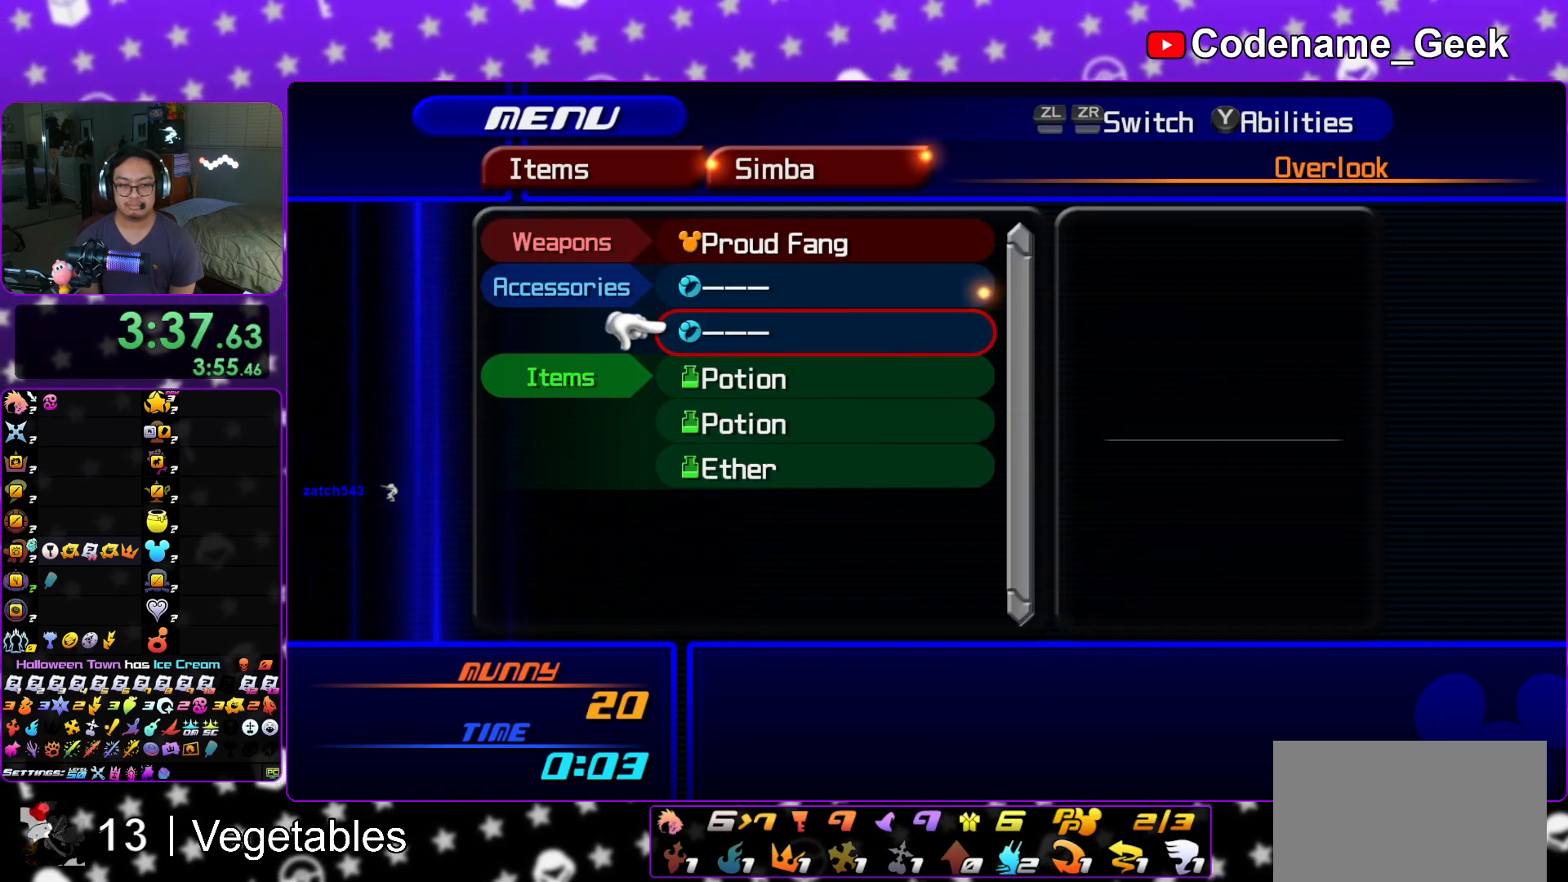
{"buttons": ["A", "L1"], "left_stick": "center", "right_stick": "center", "events": [[17, "DPAD_DOWN", "down"], [17, "DPAD_RIGHT", "down"], [117, "A", "down"], [217, "DPAD_RIGHT", "up"], [234, "DPAD_DOWN", "up"], [267, "A", "up"], [334, "L1", "down"], [384, "A", "down"]]}
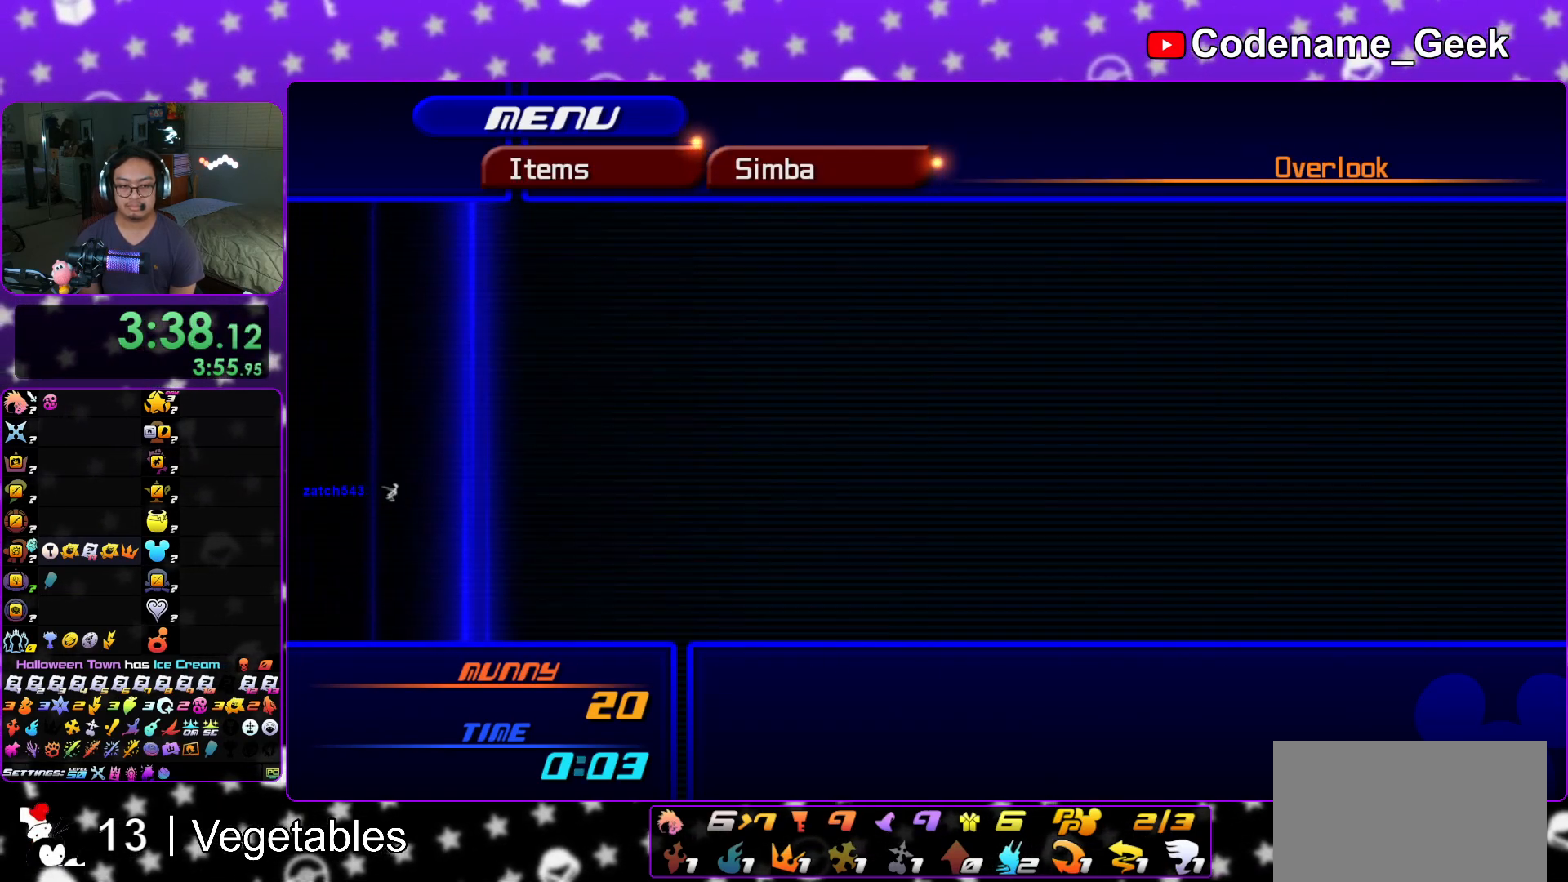
{"buttons": ["A", "L1"], "left_stick": "center", "right_stick": "center", "events": [[16, "A", "up"], [16, "L1", "up"], [117, "DPAD_DOWN", "down"], [150, "A", "down"], [150, "DPAD_RIGHT", "down"], [283, "A", "up"], [283, "DPAD_RIGHT", "up"], [317, "DPAD_DOWN", "up"], [400, "L1", "down"], [417, "A", "down"]]}
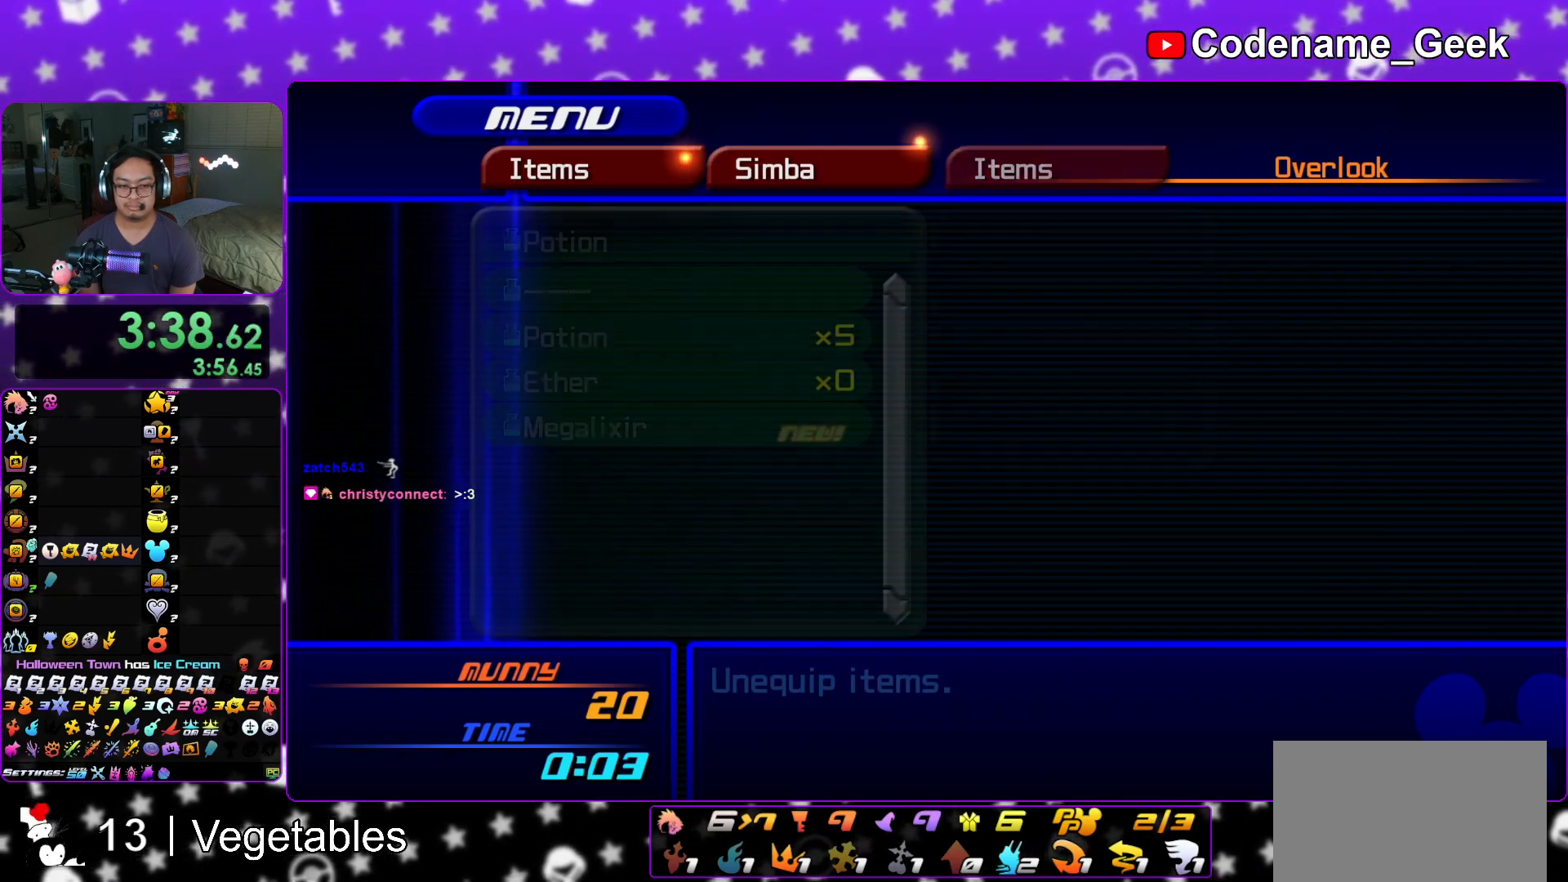
{"buttons": ["A", "L1"], "left_stick": "center", "right_stick": "center", "events": [[50, "A", "up"], [84, "L1", "up"], [167, "DPAD_DOWN", "down"], [200, "A", "down"], [267, "DPAD_RIGHT", "down"], [317, "A", "up"], [334, "DPAD_DOWN", "up"], [334, "DPAD_RIGHT", "up"], [434, "L1", "down"], [467, "A", "down"]]}
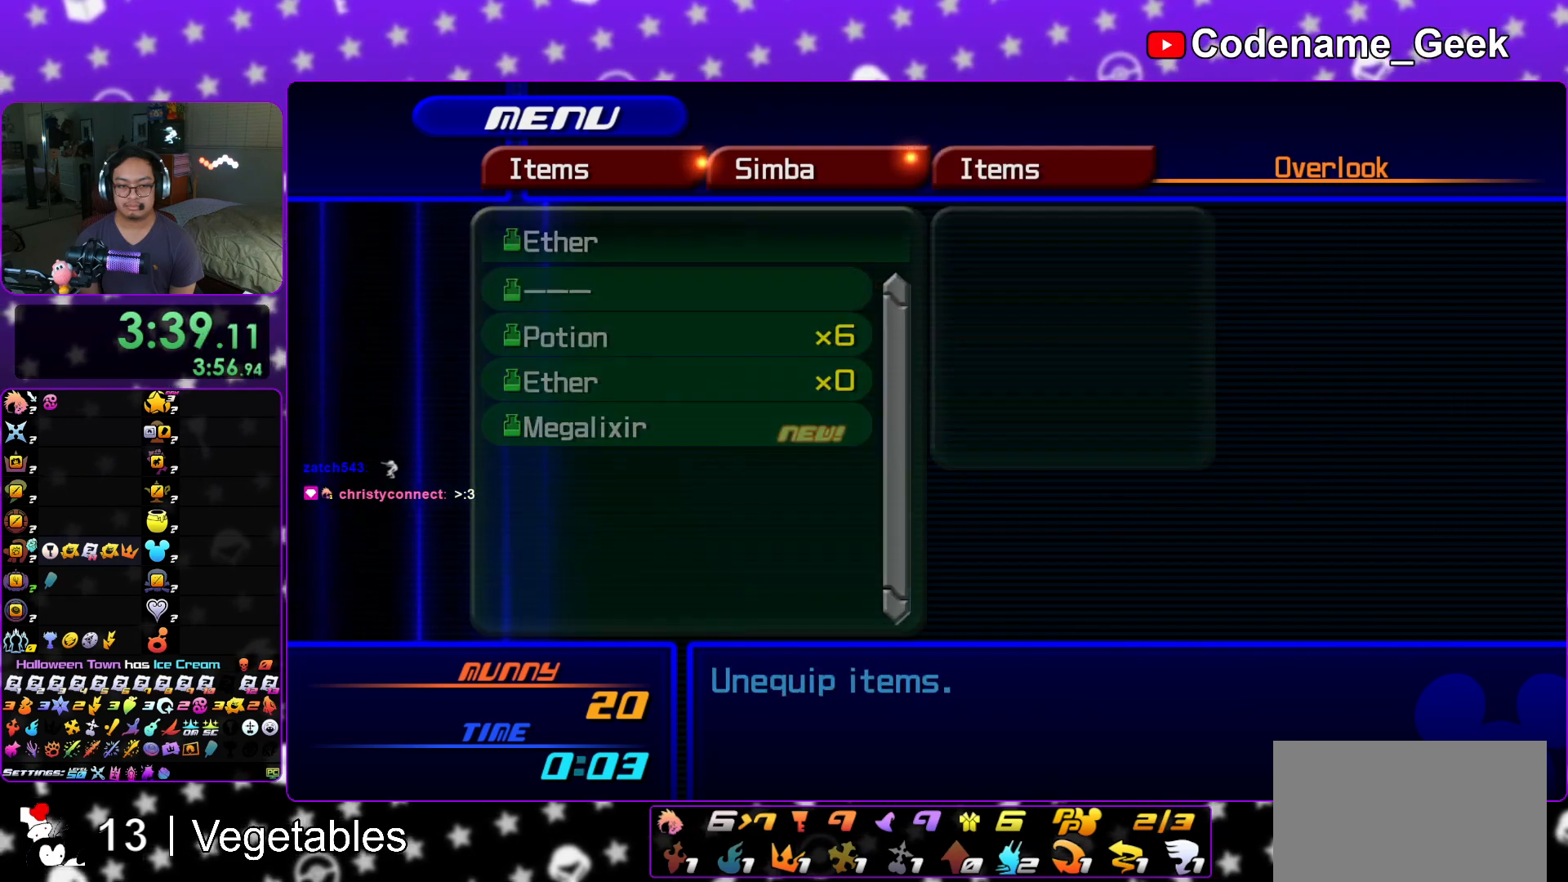
{"buttons": ["A"], "left_stick": "center", "right_stick": "center", "events": [[66, "L1", "up"], [100, "A", "up"], [217, "L2", "down"], [383, "L2", "up"], [500, "A", "down"]]}
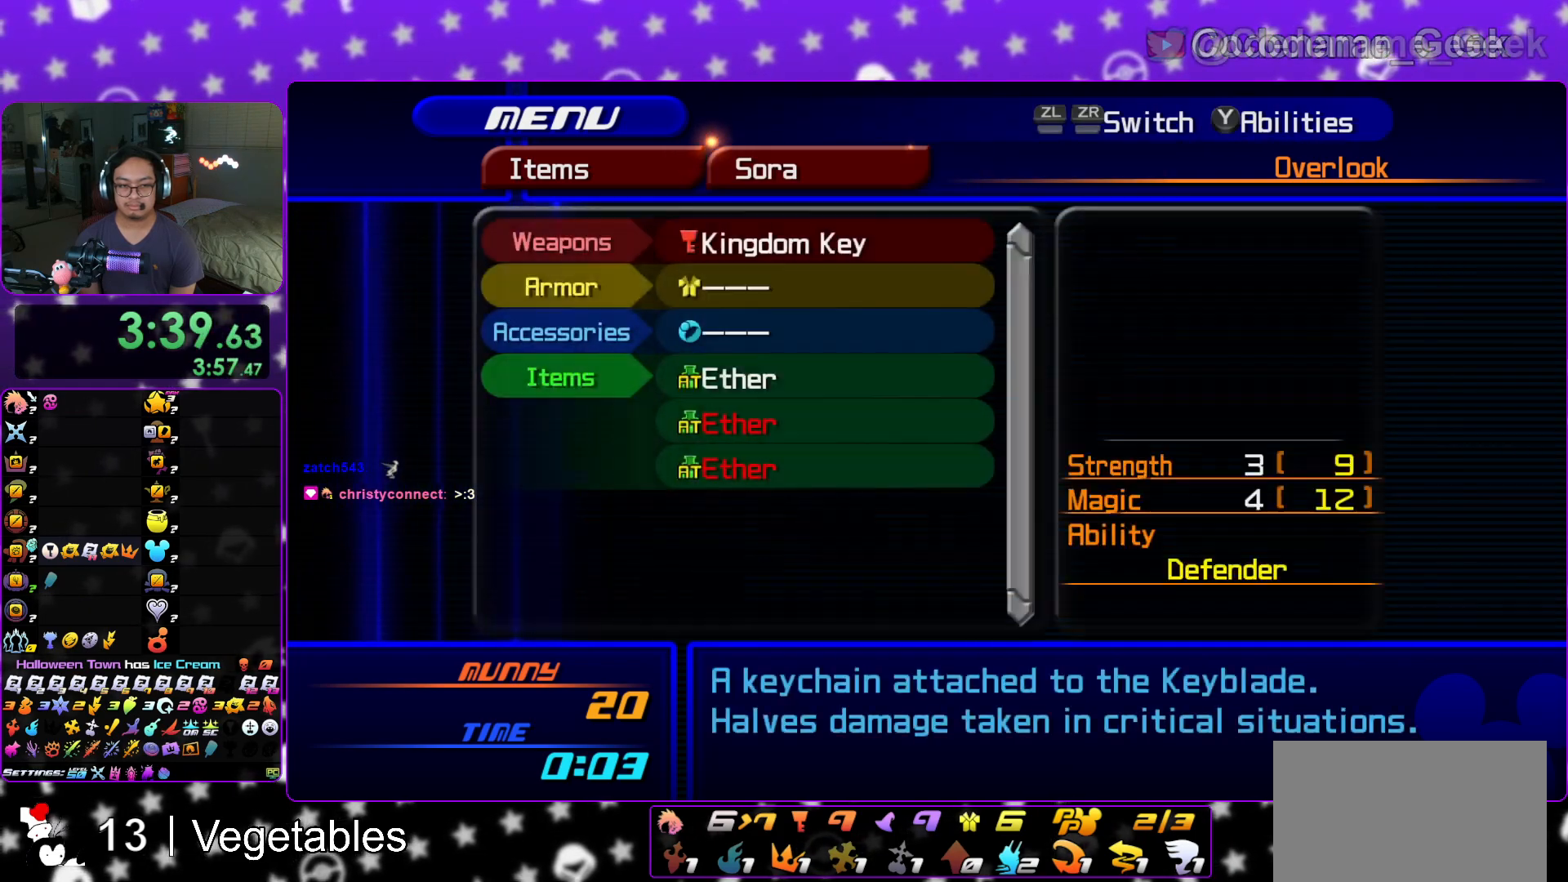
{"buttons": [], "left_stick": "center", "right_stick": "center", "events": [[150, "A", "up"], [351, "DPAD_DOWN", "down"], [401, "DPAD_DOWN", "up"]]}
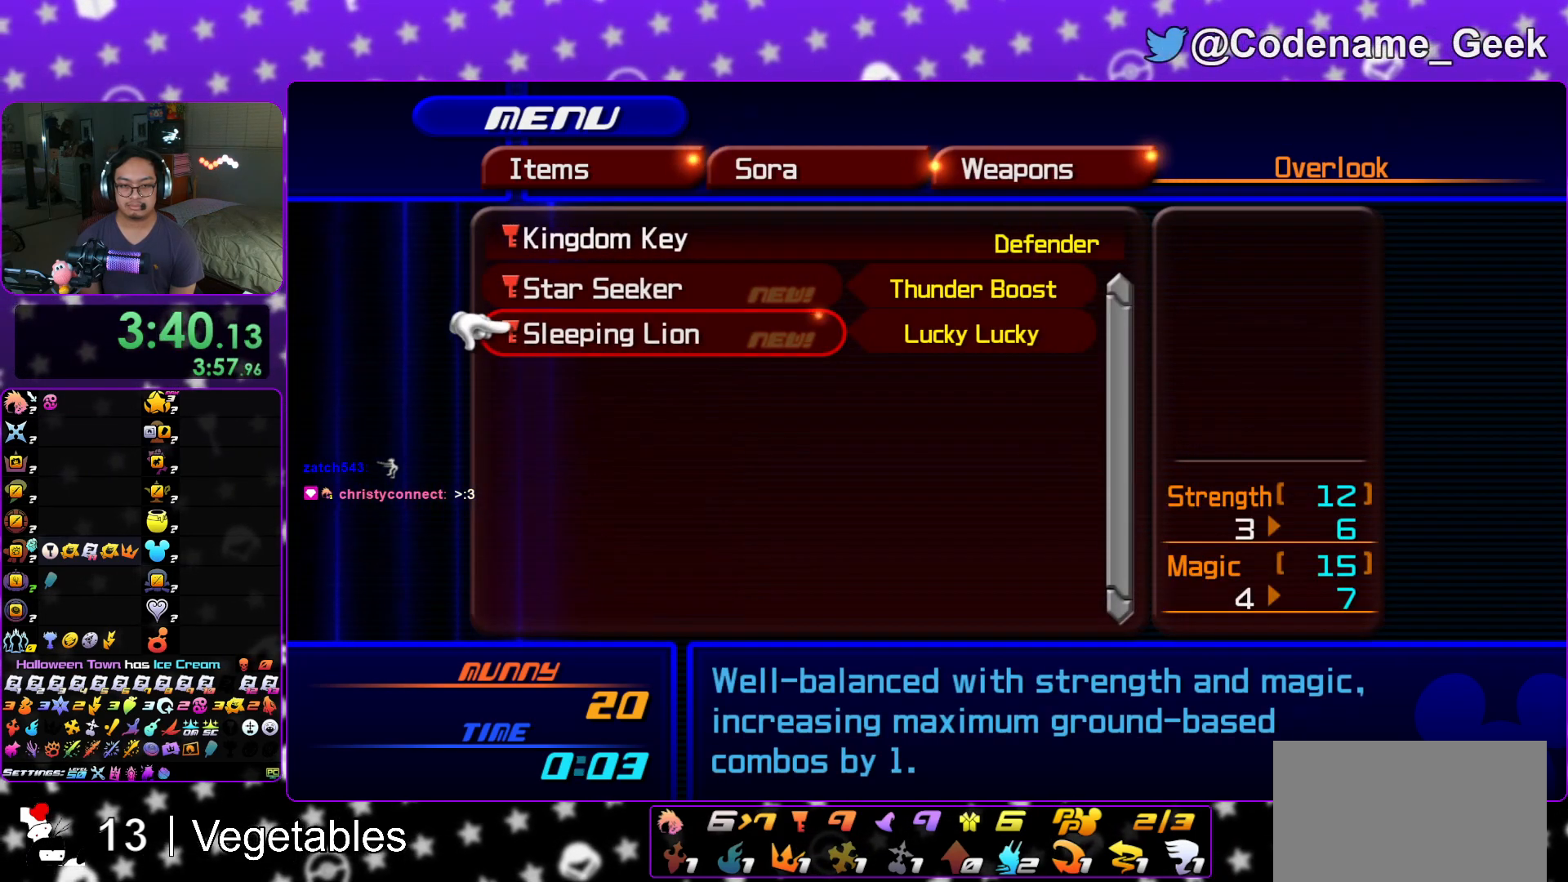
{"buttons": [], "left_stick": "center", "right_stick": "center", "events": [[267, "DPAD_UP", "down"], [367, "DPAD_UP", "up"]]}